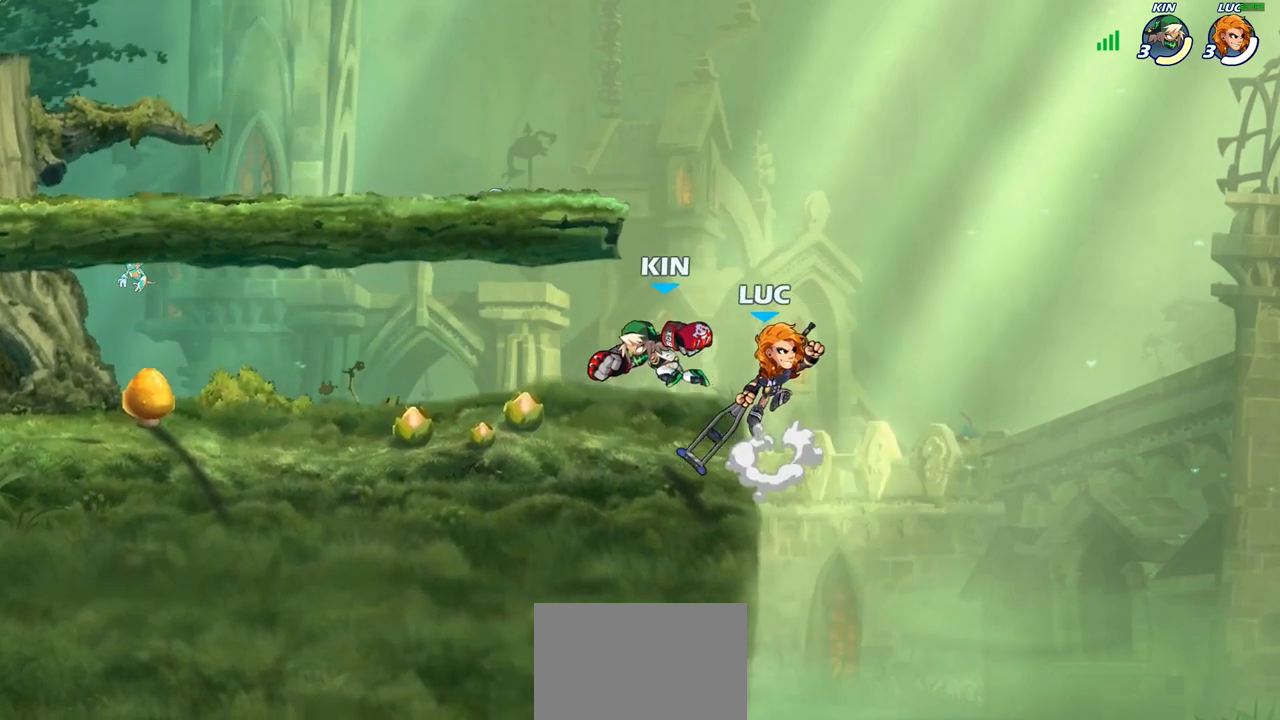
Gameplay with a controller (PlayStation layout); each line is a JSON object with the inputs held at the frame after it (dt_ms = milliseconds from this image to that frame). "events" lists button and stick changes between this image and that frame as [ms after this image, input, new state], when the widget could be followed in between.
{"dt_ms": 500, "buttons": [], "left_stick": "down", "right_stick": "center", "events": [[17, "CROSS", "up"], [167, "R1", "up"], [167, "R2", "up"], [167, "left_stick", "left"], [383, "left_stick", "down"]]}
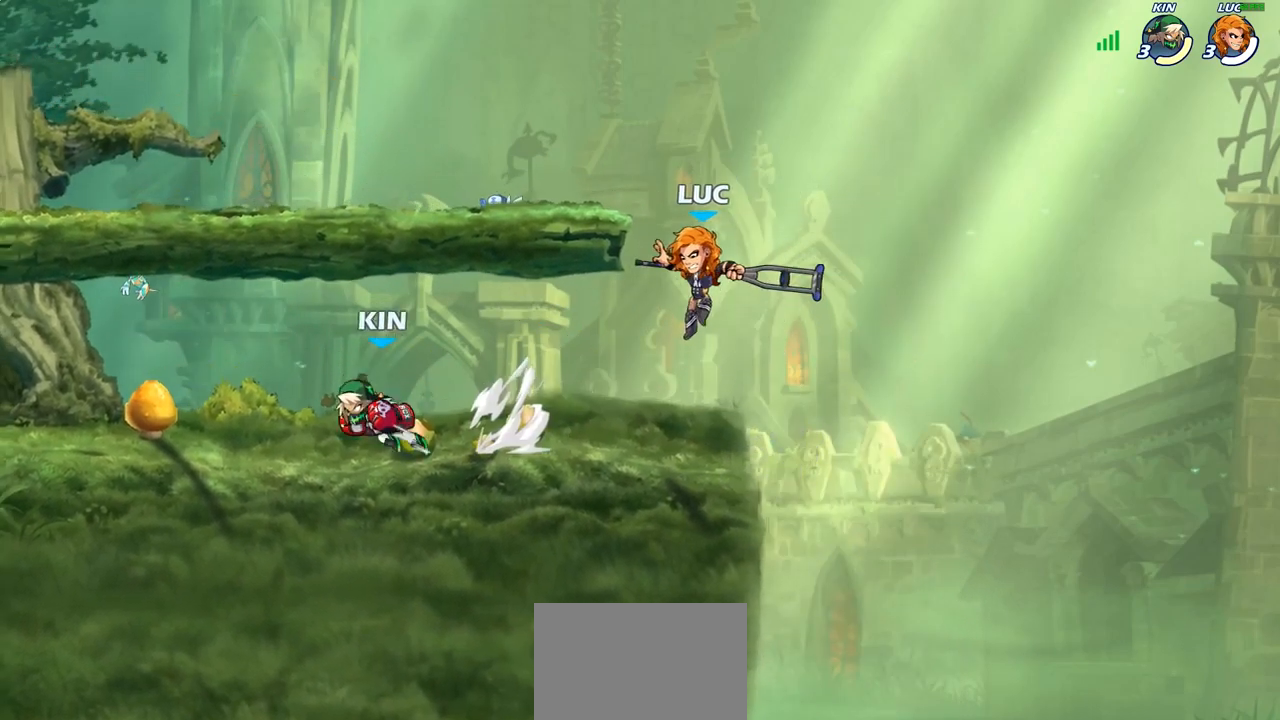
{"dt_ms": 500, "buttons": [], "left_stick": "center", "right_stick": "center", "events": [[83, "left_stick", "down-left"], [217, "left_stick", "left"], [283, "R2", "down"], [317, "SQUARE", "down"], [333, "R2", "up"], [367, "left_stick", "center"], [400, "SQUARE", "up"]]}
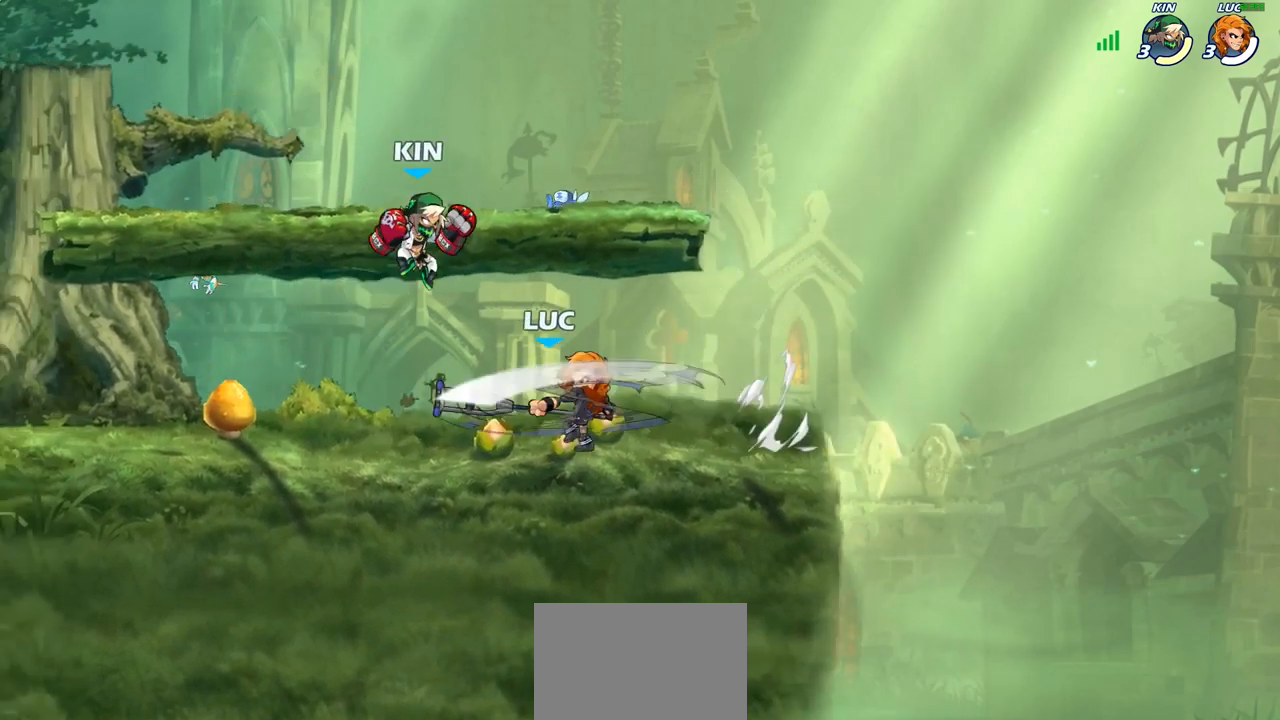
{"dt_ms": 500, "buttons": [], "left_stick": "center", "right_stick": "center", "events": []}
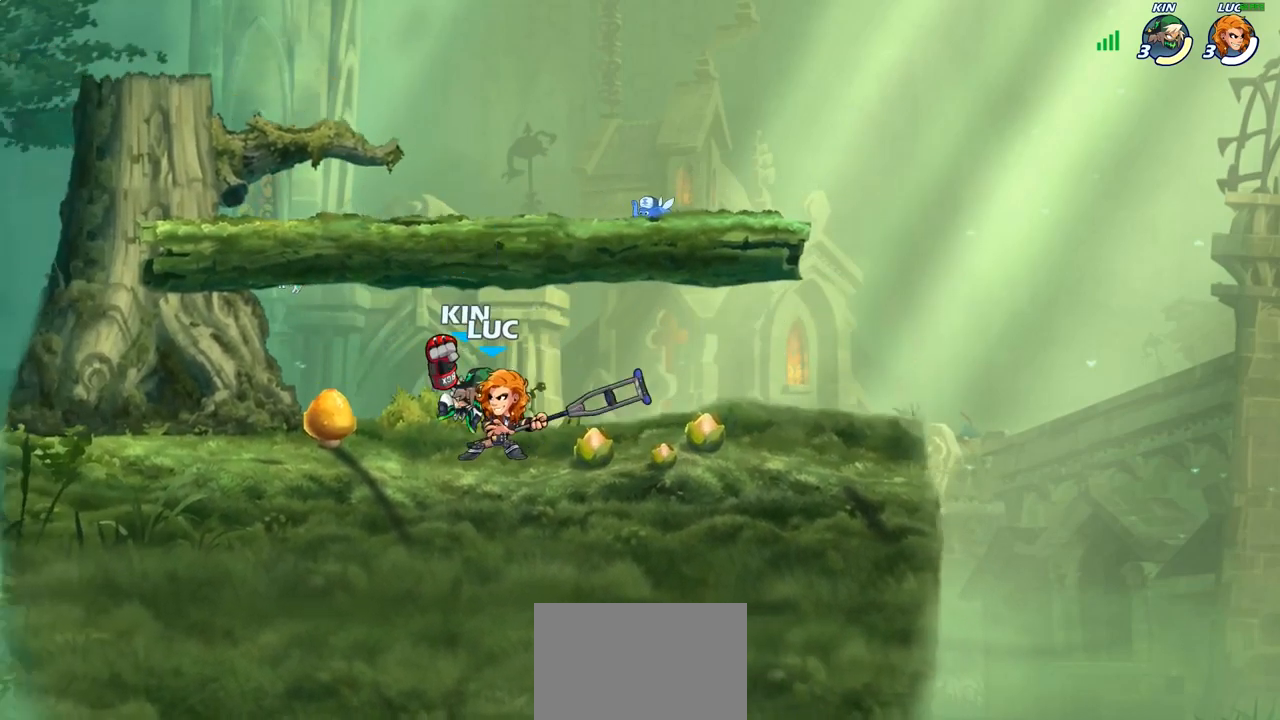
{"dt_ms": 500, "buttons": [], "left_stick": "center", "right_stick": "center", "events": [[50, "CROSS", "down"], [50, "left_stick", "up-right"], [133, "R1", "down"], [133, "R2", "down"], [200, "CROSS", "up"], [217, "left_stick", "up-left"], [300, "R1", "up"], [317, "R2", "up"], [367, "left_stick", "center"]]}
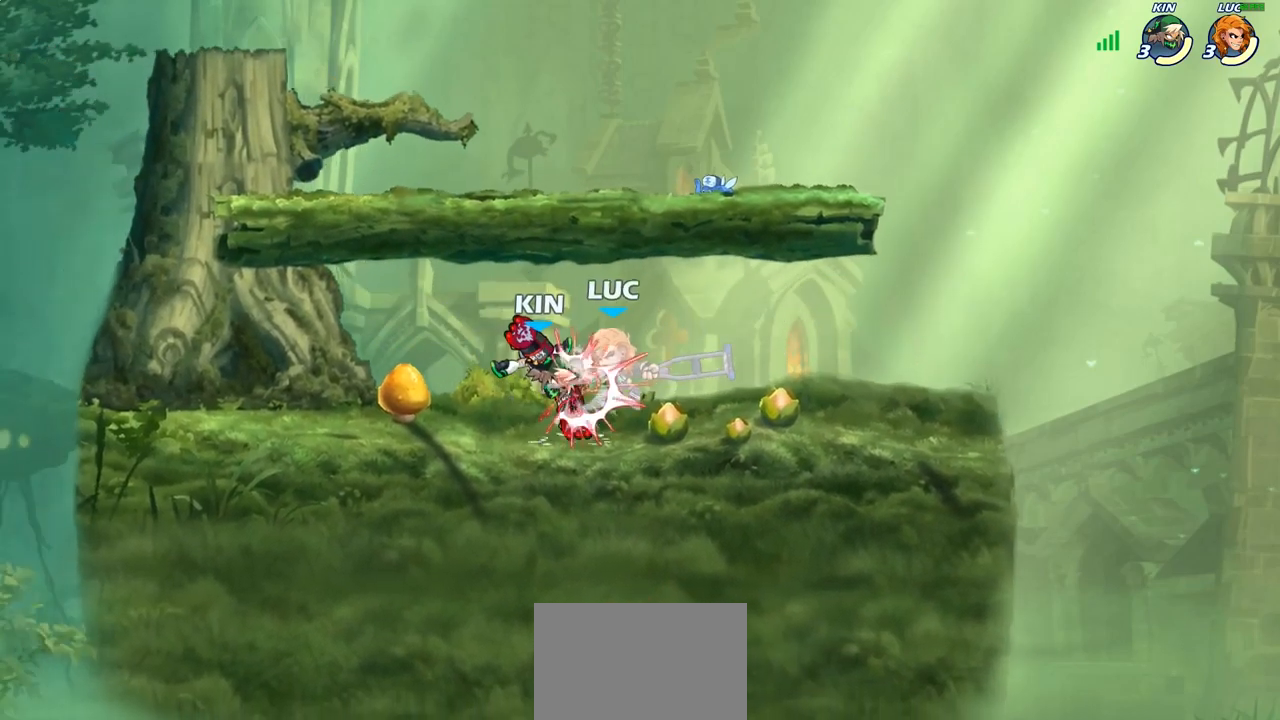
{"dt_ms": 500, "buttons": ["R1", "R2"], "left_stick": "up", "right_stick": "center", "events": [[67, "left_stick", "up-left"], [133, "left_stick", "up"], [250, "R1", "down"], [250, "R2", "down"]]}
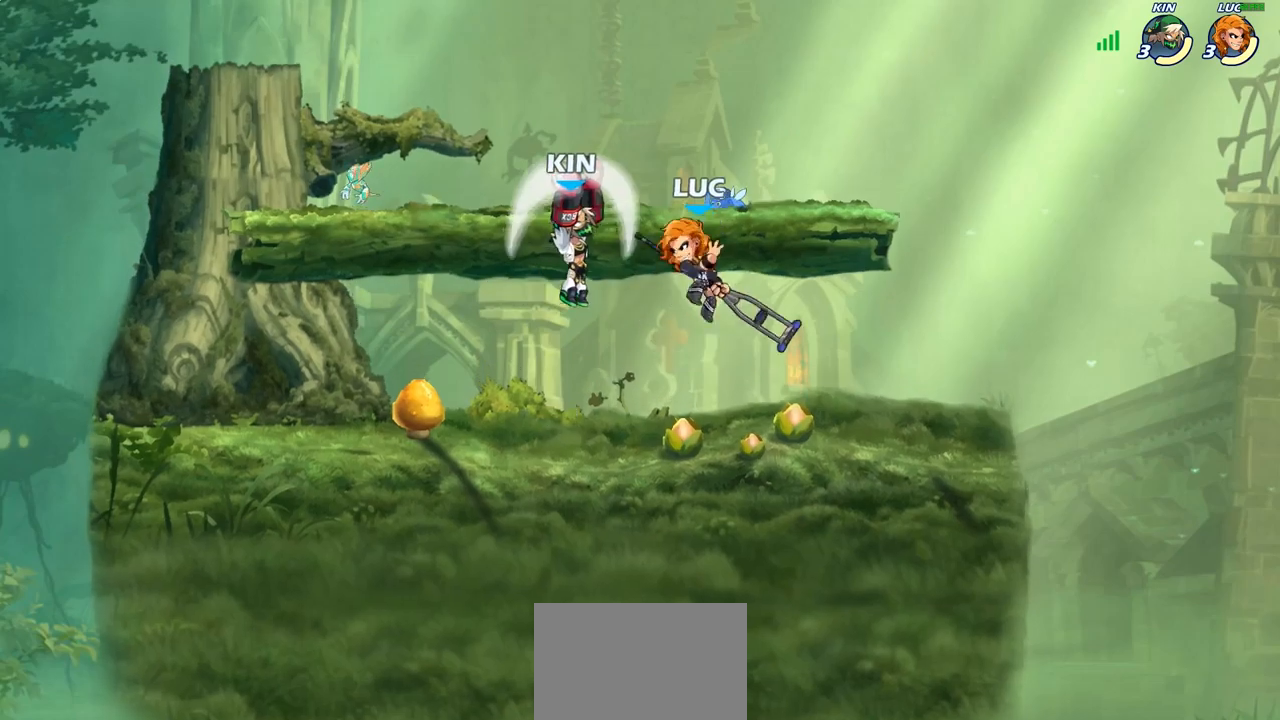
{"dt_ms": 500, "buttons": [], "left_stick": "right", "right_stick": "center", "events": [[50, "R1", "up"], [67, "R2", "up"], [100, "left_stick", "down-left"], [250, "SQUARE", "down"], [250, "left_stick", "center"], [317, "SQUARE", "up"], [467, "left_stick", "right"]]}
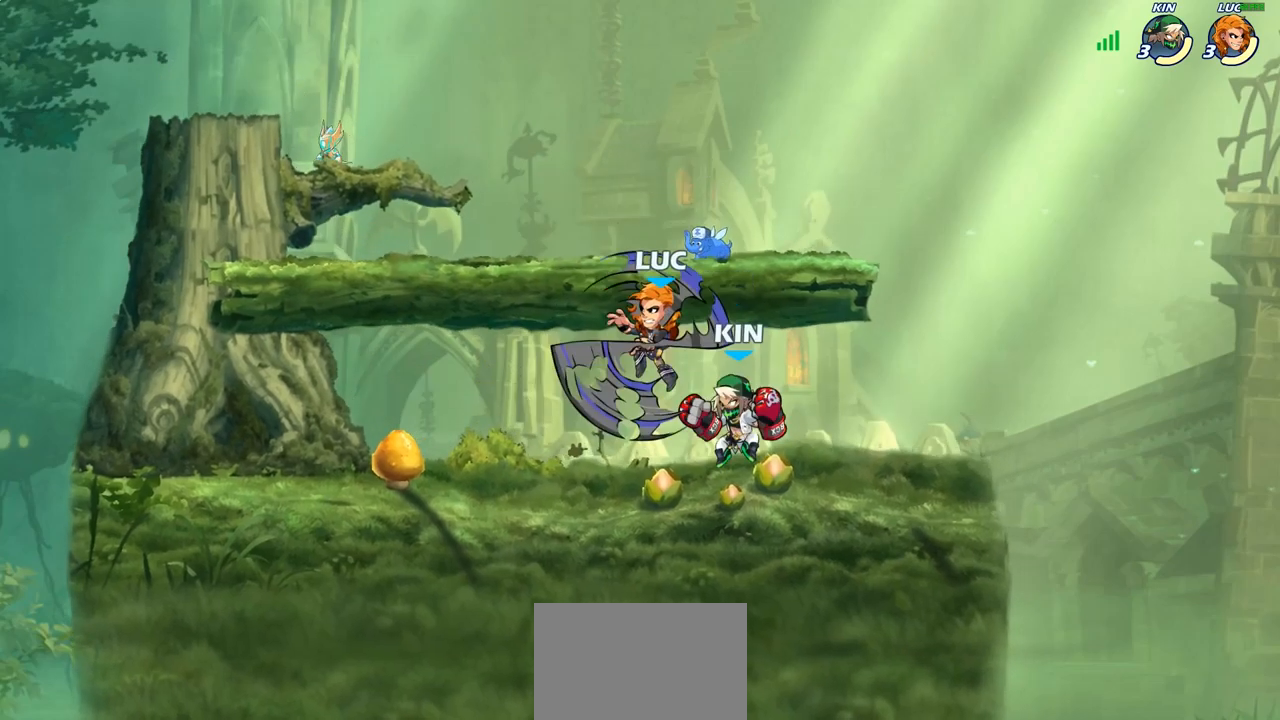
{"dt_ms": 500, "buttons": [], "left_stick": "up-left", "right_stick": "center", "events": [[467, "left_stick", "up-left"]]}
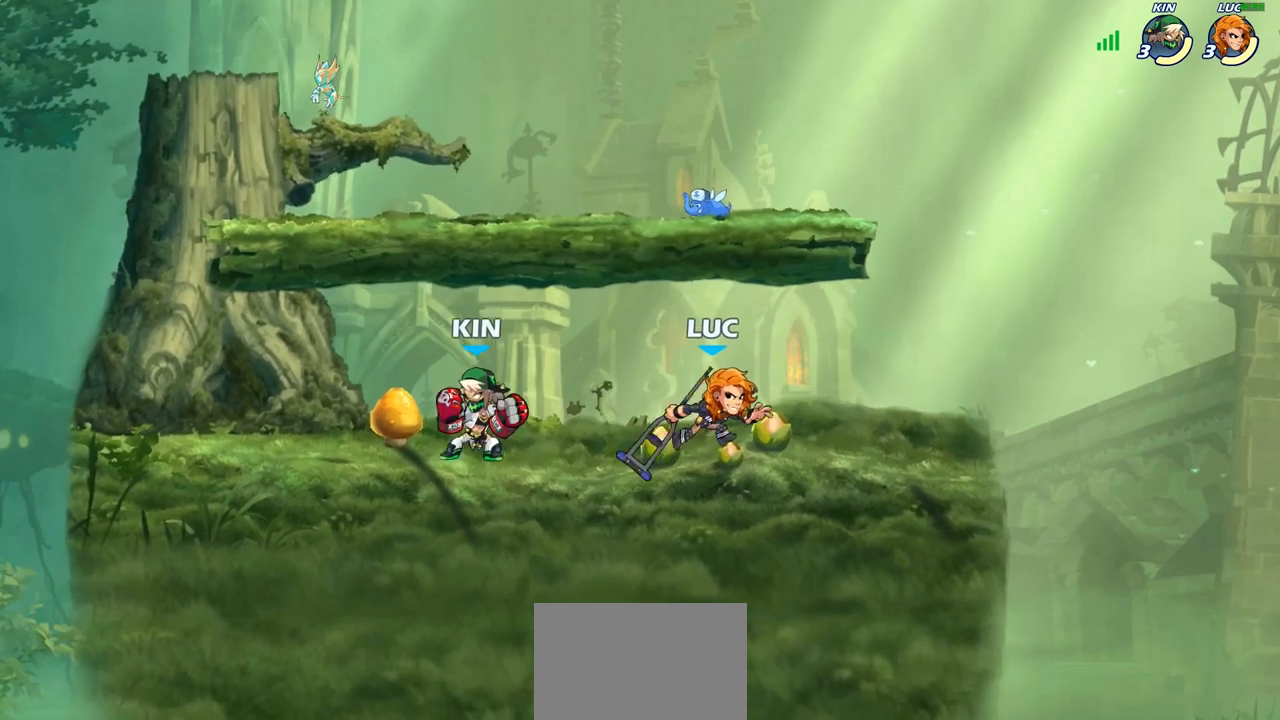
{"dt_ms": 500, "buttons": [], "left_stick": "center", "right_stick": "center", "events": [[167, "left_stick", "down"], [233, "SQUARE", "down"], [317, "SQUARE", "up"], [367, "left_stick", "center"]]}
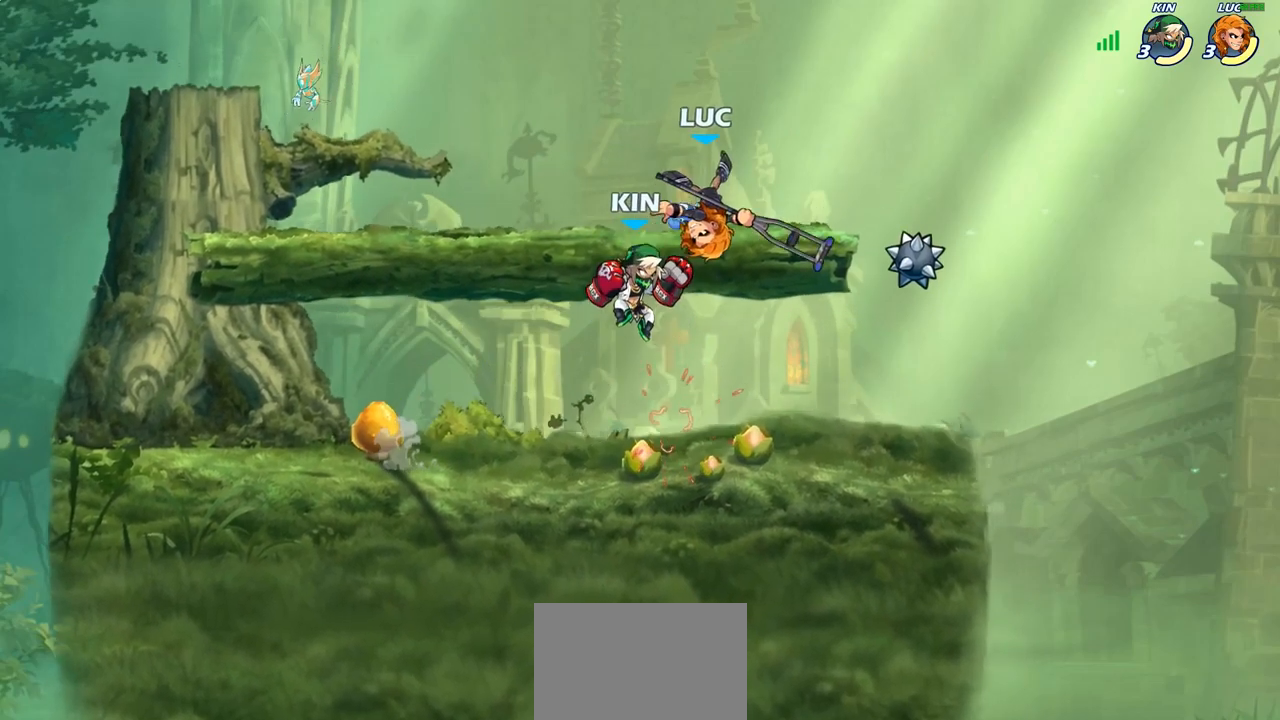
{"dt_ms": 500, "buttons": [], "left_stick": "down-left", "right_stick": "center", "events": [[50, "left_stick", "up-right"], [67, "CROSS", "down"], [117, "R1", "down"], [117, "R2", "down"], [217, "CROSS", "up"], [283, "R1", "up"], [300, "R2", "up"], [333, "left_stick", "down-left"]]}
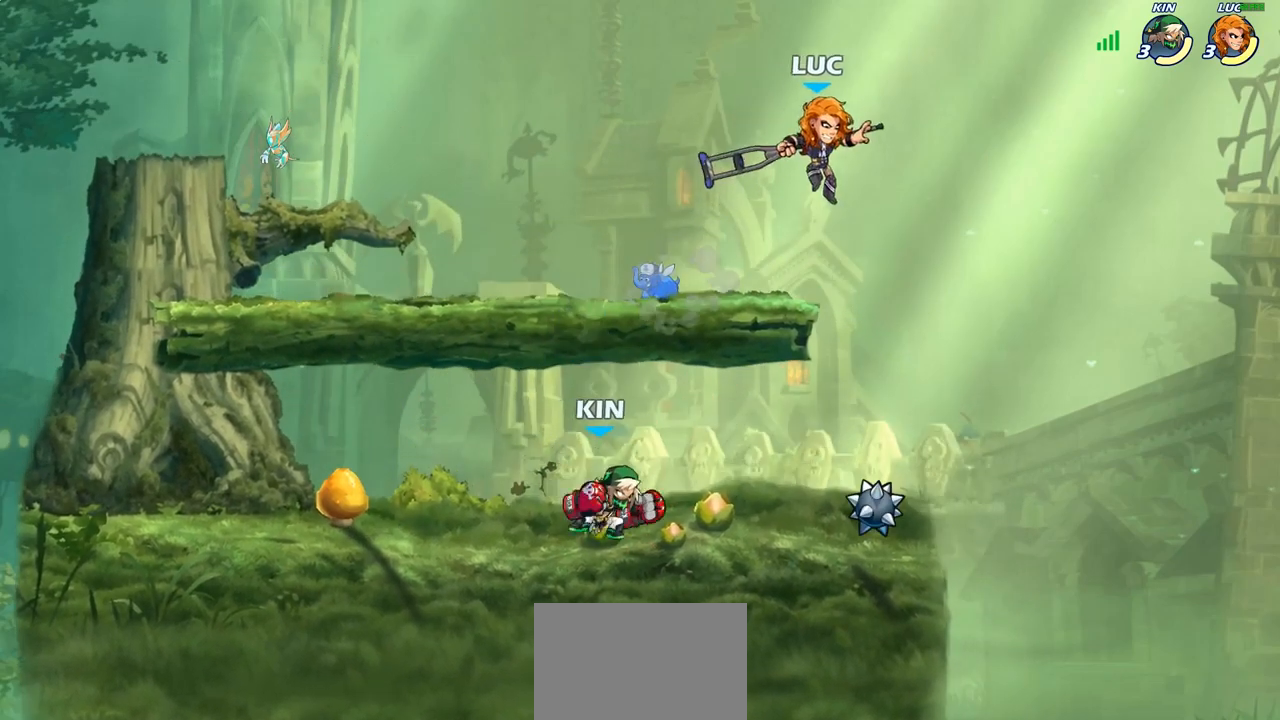
{"dt_ms": 500, "buttons": [], "left_stick": "down-left", "right_stick": "center", "events": [[50, "left_stick", "down-right"], [100, "left_stick", "right"], [233, "left_stick", "down-left"]]}
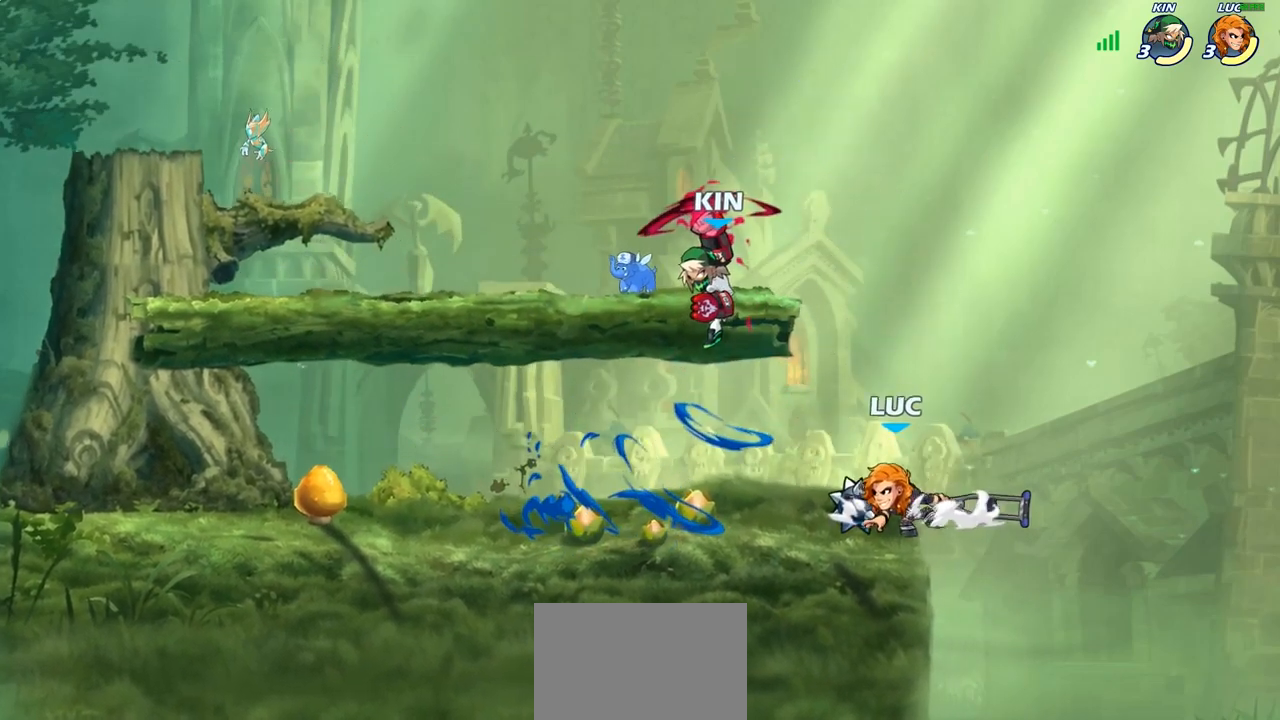
{"dt_ms": 500, "buttons": [], "left_stick": "center", "right_stick": "center", "events": [[150, "SQUARE", "down"], [217, "SQUARE", "up"], [250, "left_stick", "center"]]}
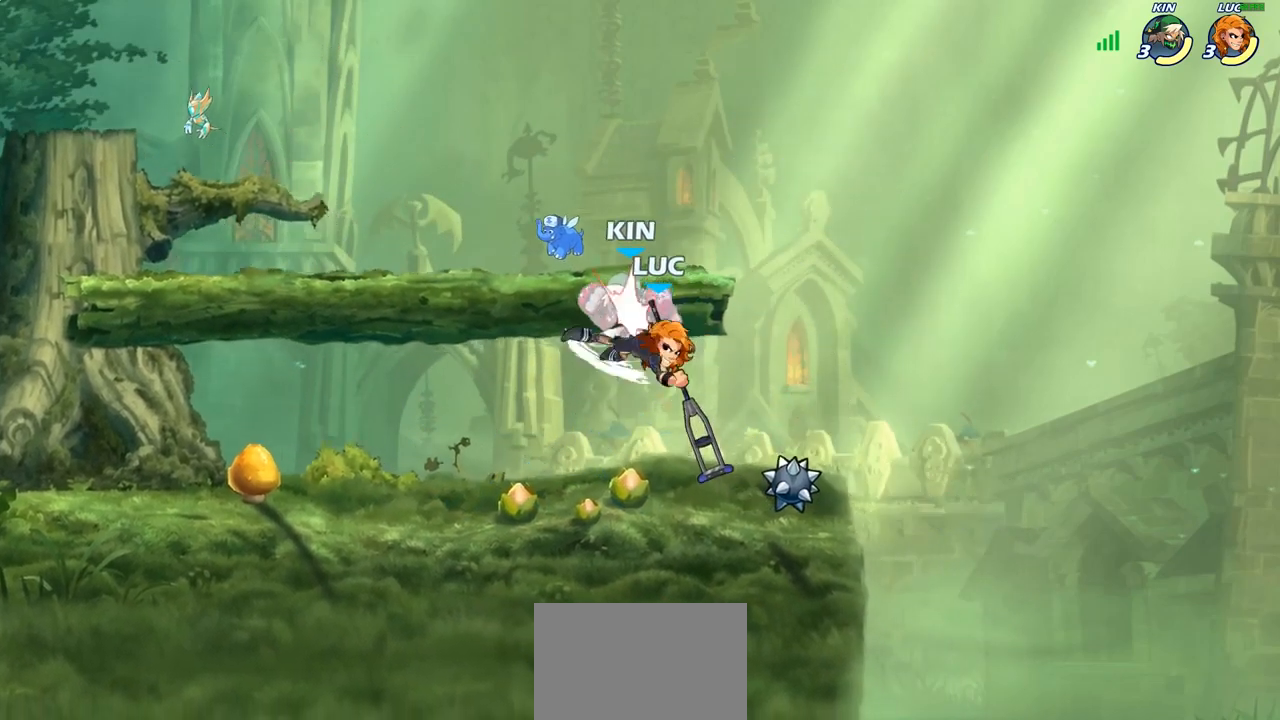
{"dt_ms": 500, "buttons": [], "left_stick": "center", "right_stick": "center", "events": [[317, "left_stick", "left"], [367, "CROSS", "down"], [400, "SQUARE", "down"], [450, "left_stick", "center"], [467, "CROSS", "up"], [467, "SQUARE", "up"]]}
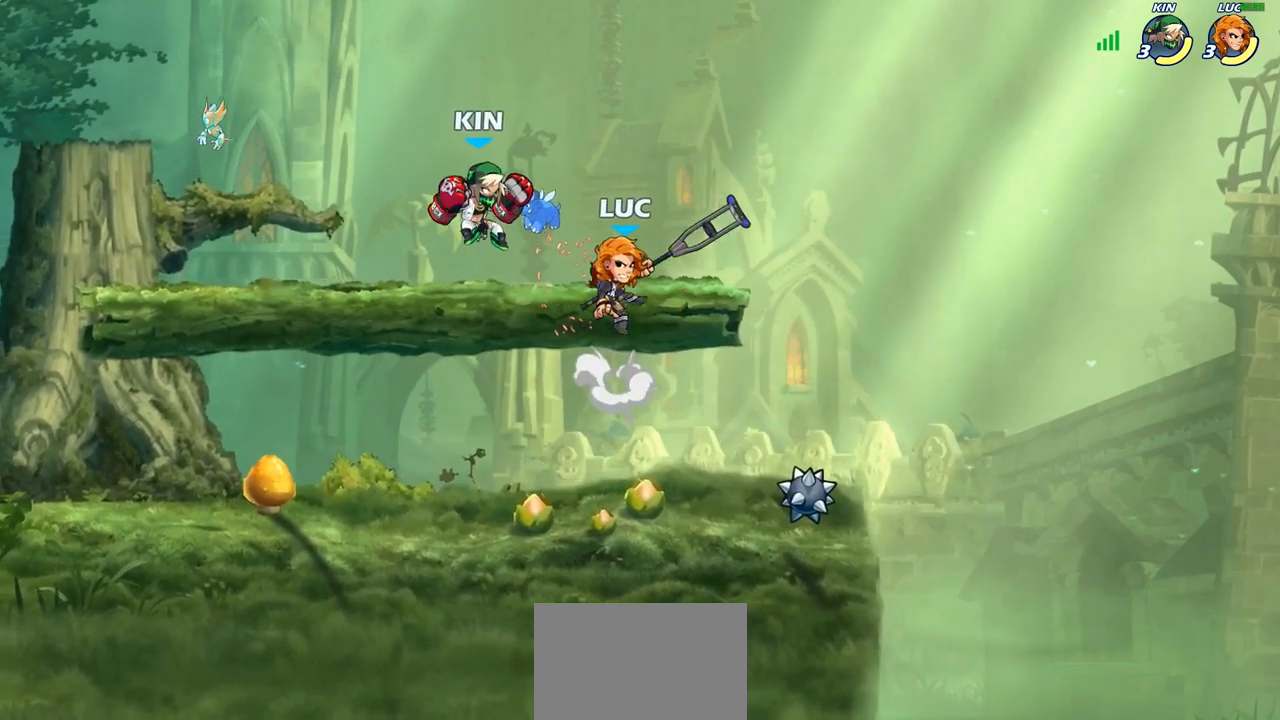
{"dt_ms": 500, "buttons": [], "left_stick": "down-left", "right_stick": "center", "events": [[233, "left_stick", "left"], [400, "left_stick", "down-left"]]}
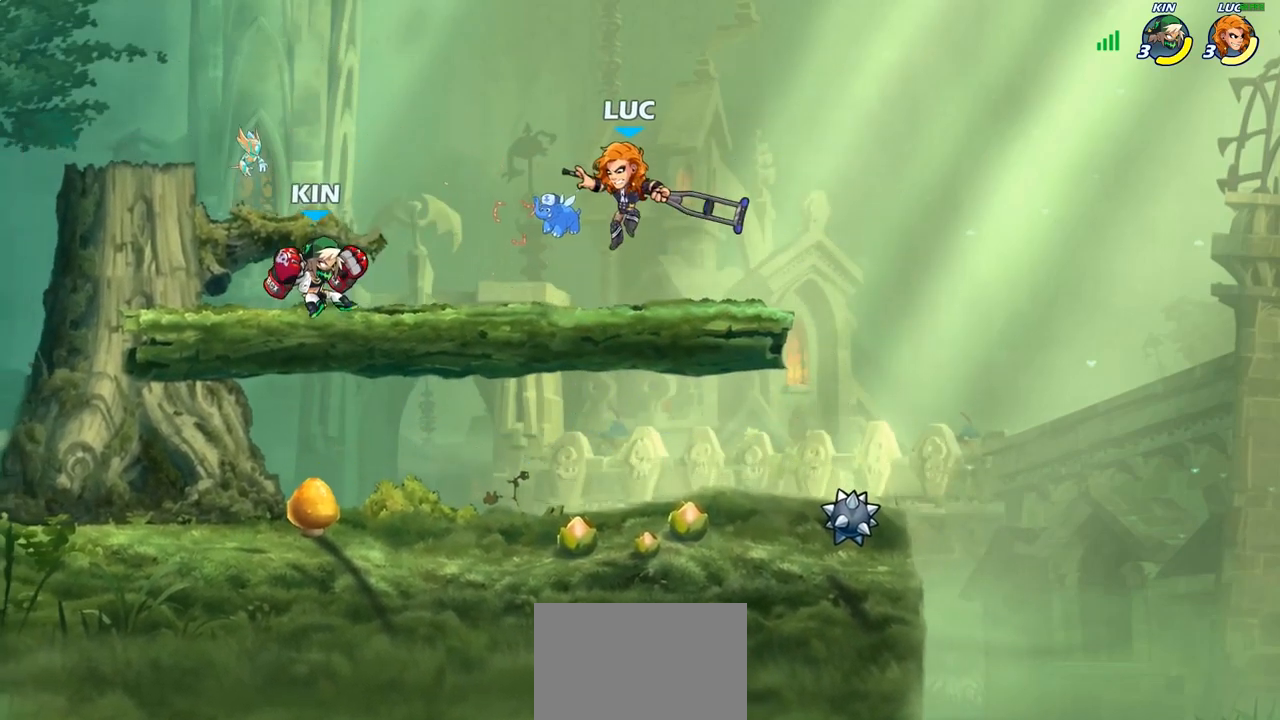
{"dt_ms": 500, "buttons": ["SQUARE"], "left_stick": "left", "right_stick": "center", "events": [[283, "left_stick", "left"], [367, "R1", "down"], [367, "R2", "down"], [450, "SQUARE", "down"], [500, "R1", "up"], [500, "R2", "up"]]}
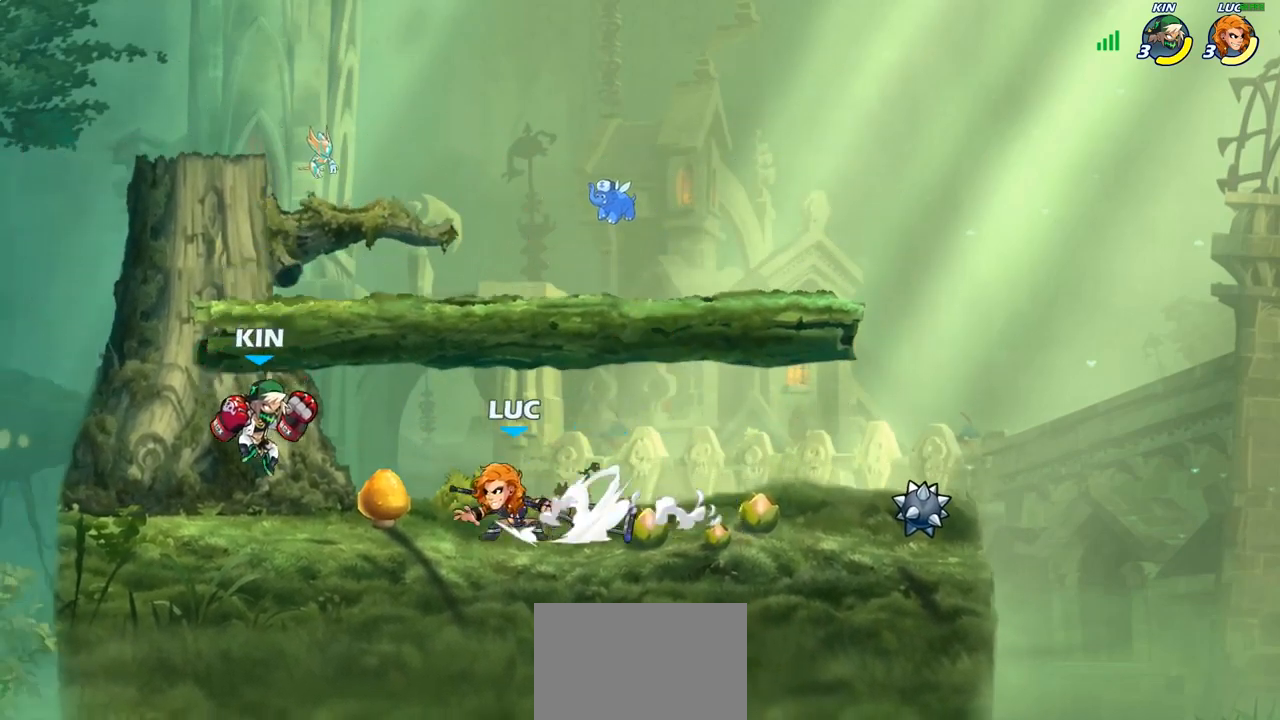
{"dt_ms": 500, "buttons": [], "left_stick": "center", "right_stick": "center", "events": [[83, "SQUARE", "up"], [133, "left_stick", "center"]]}
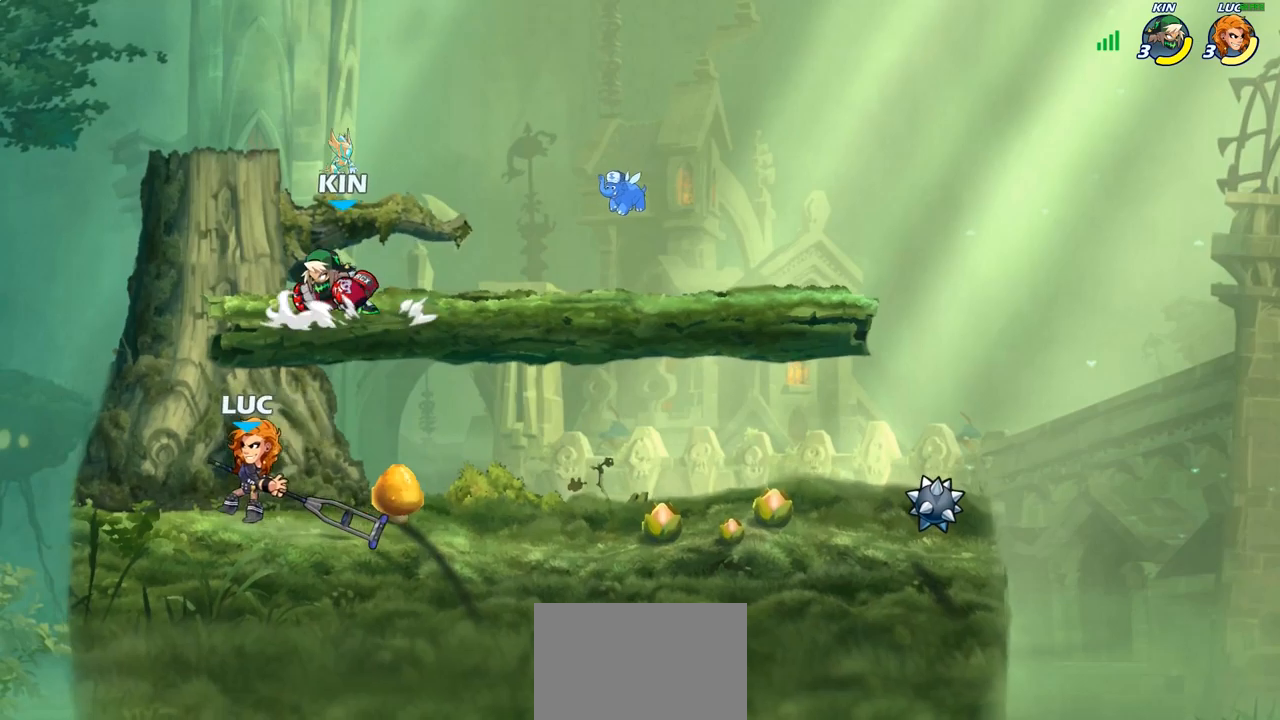
{"dt_ms": 1000, "buttons": ["CROSS"], "left_stick": "right", "right_stick": "center"}
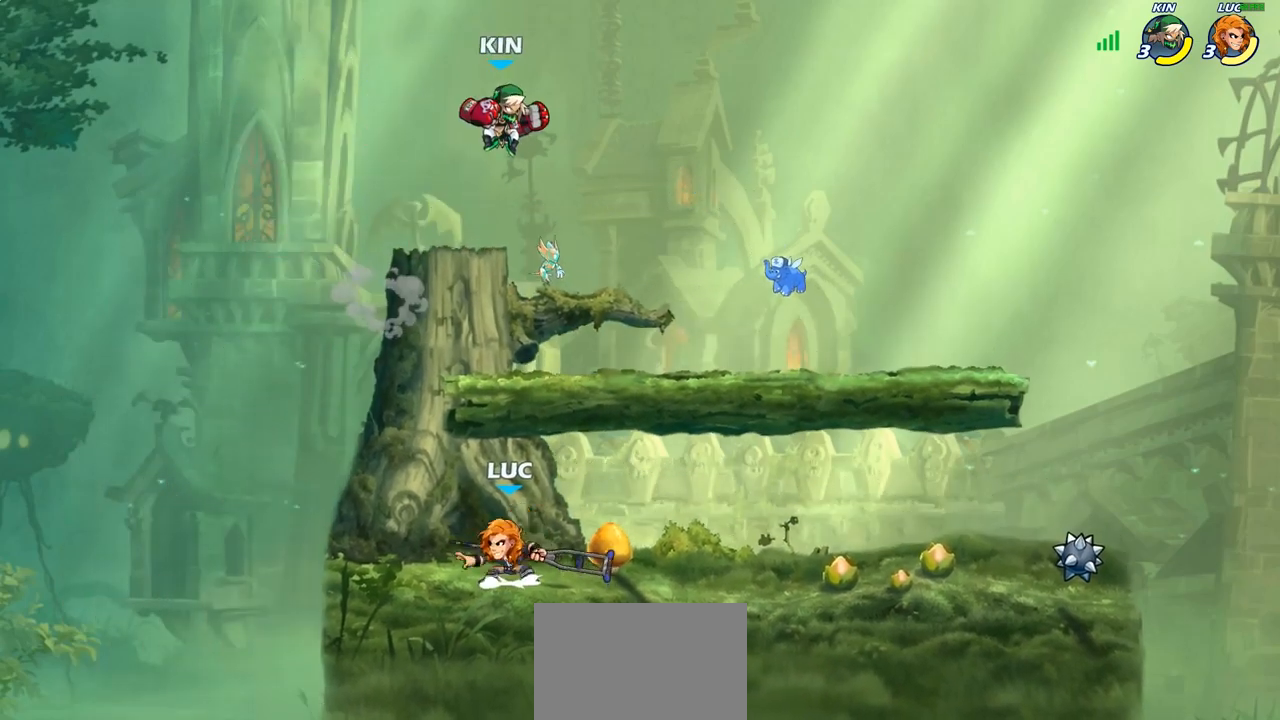
{"dt_ms": 500, "buttons": ["CIRCLE"], "left_stick": "up-right", "right_stick": "center", "events": [[33, "CIRCLE", "down"], [33, "CROSS", "up"], [200, "left_stick", "up-right"]]}
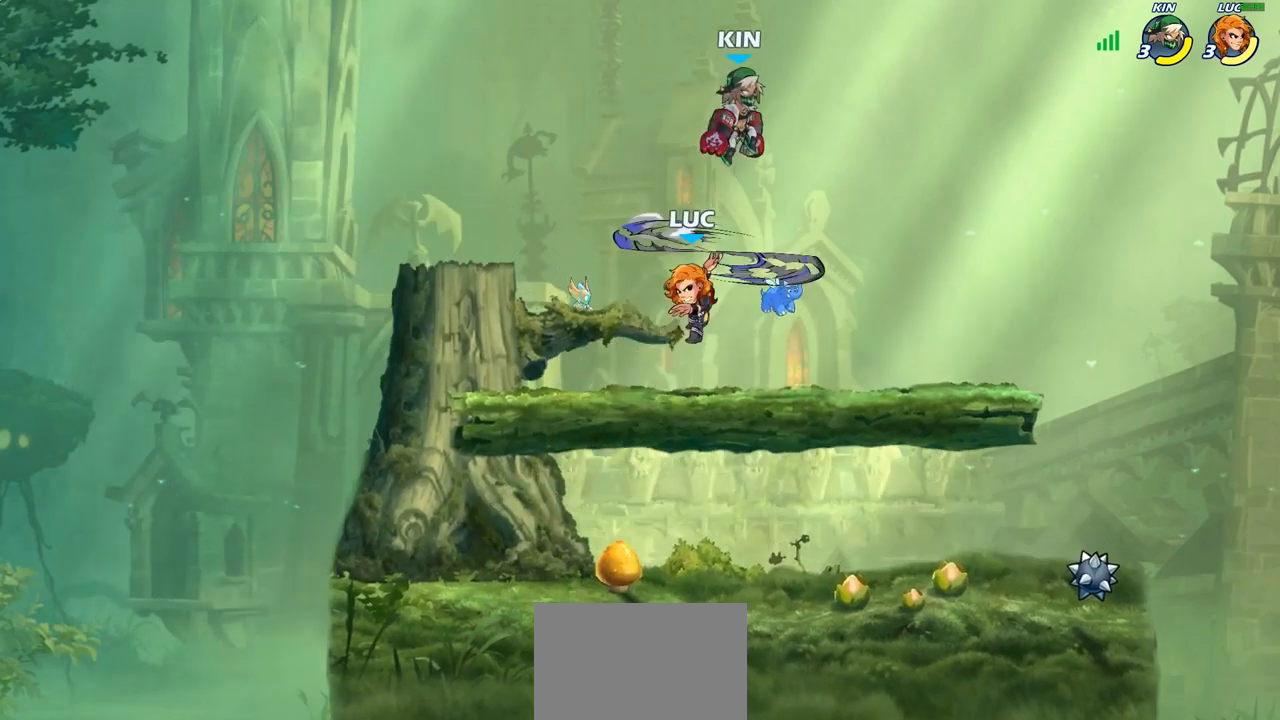
{"dt_ms": 500, "buttons": [], "left_stick": "center", "right_stick": "center", "events": [[150, "CIRCLE", "up"], [167, "left_stick", "up-left"], [283, "left_stick", "center"], [350, "SQUARE", "down"], [433, "SQUARE", "up"]]}
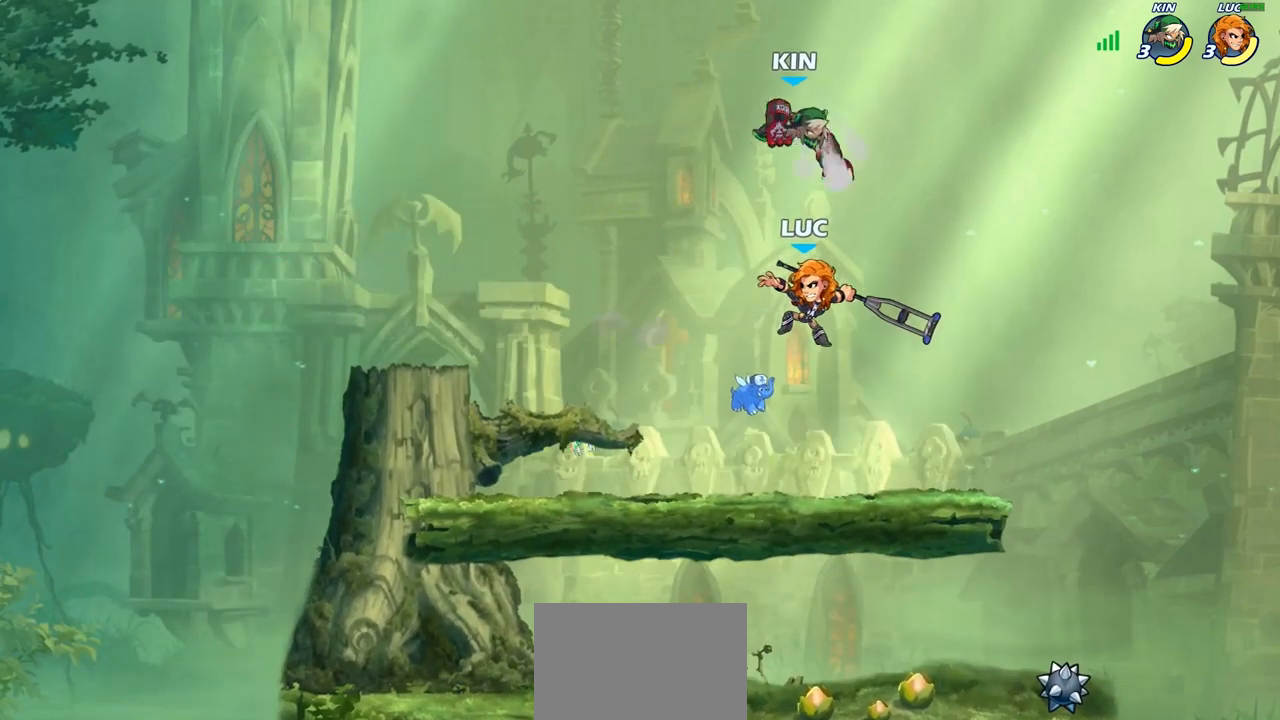
{"dt_ms": 500, "buttons": [], "left_stick": "right", "right_stick": "center", "events": [[50, "SQUARE", "down"], [167, "SQUARE", "up"], [217, "left_stick", "left"], [500, "left_stick", "right"]]}
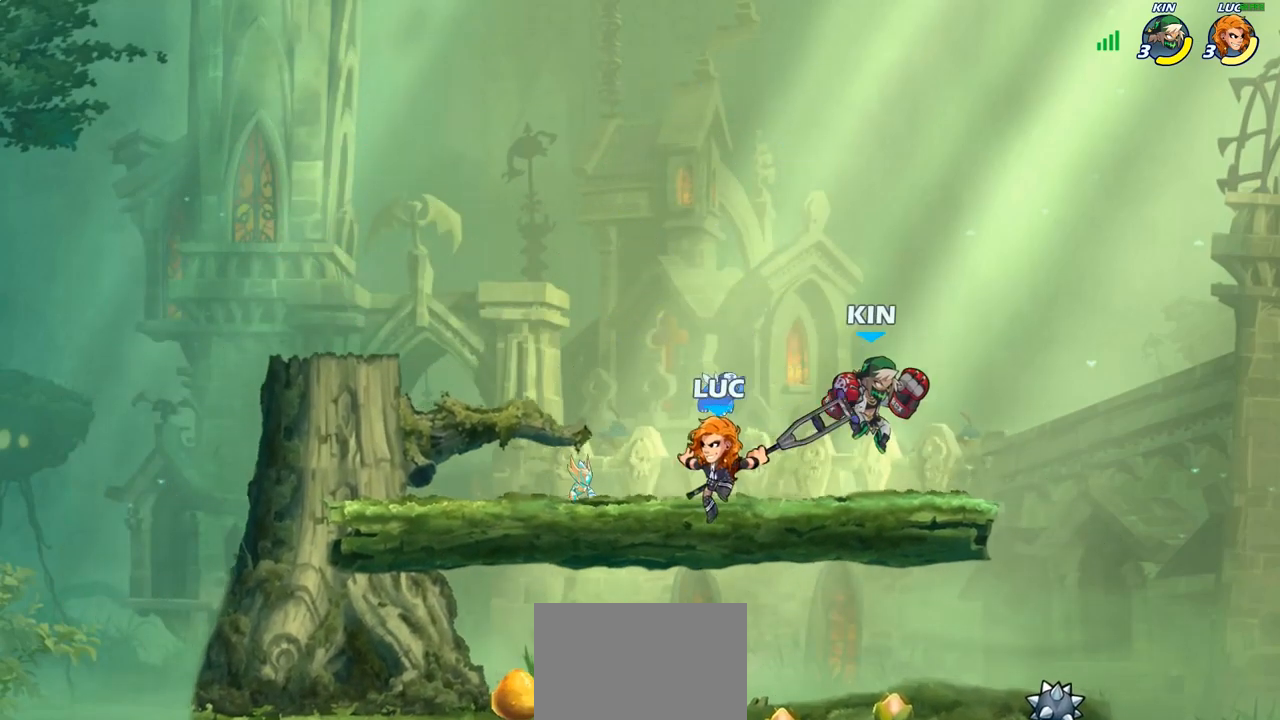
{"dt_ms": 500, "buttons": [], "left_stick": "center", "right_stick": "center", "events": [[33, "SQUARE", "down"], [133, "SQUARE", "up"], [367, "left_stick", "center"]]}
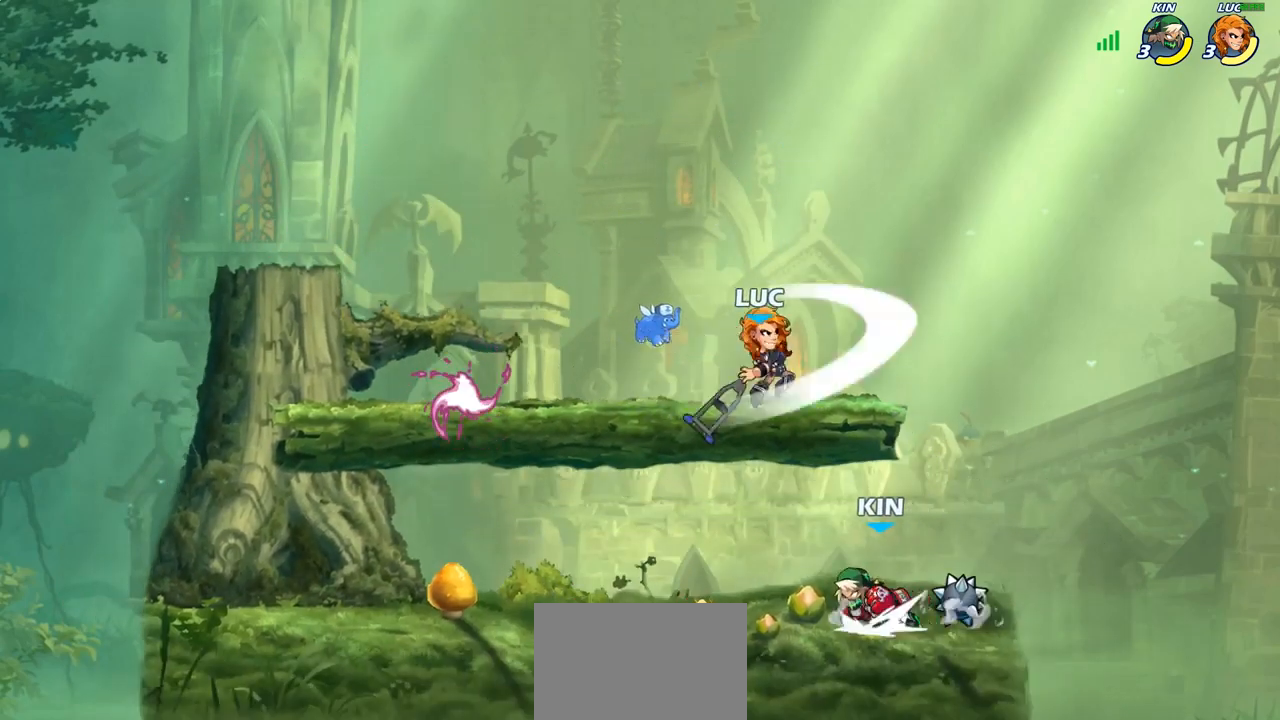
{"dt_ms": 500, "buttons": ["R2"], "left_stick": "up-left", "right_stick": "center", "events": [[150, "left_stick", "right"], [333, "CROSS", "down"], [350, "left_stick", "up"], [400, "R2", "down"], [450, "left_stick", "up-left"], [467, "CROSS", "up"]]}
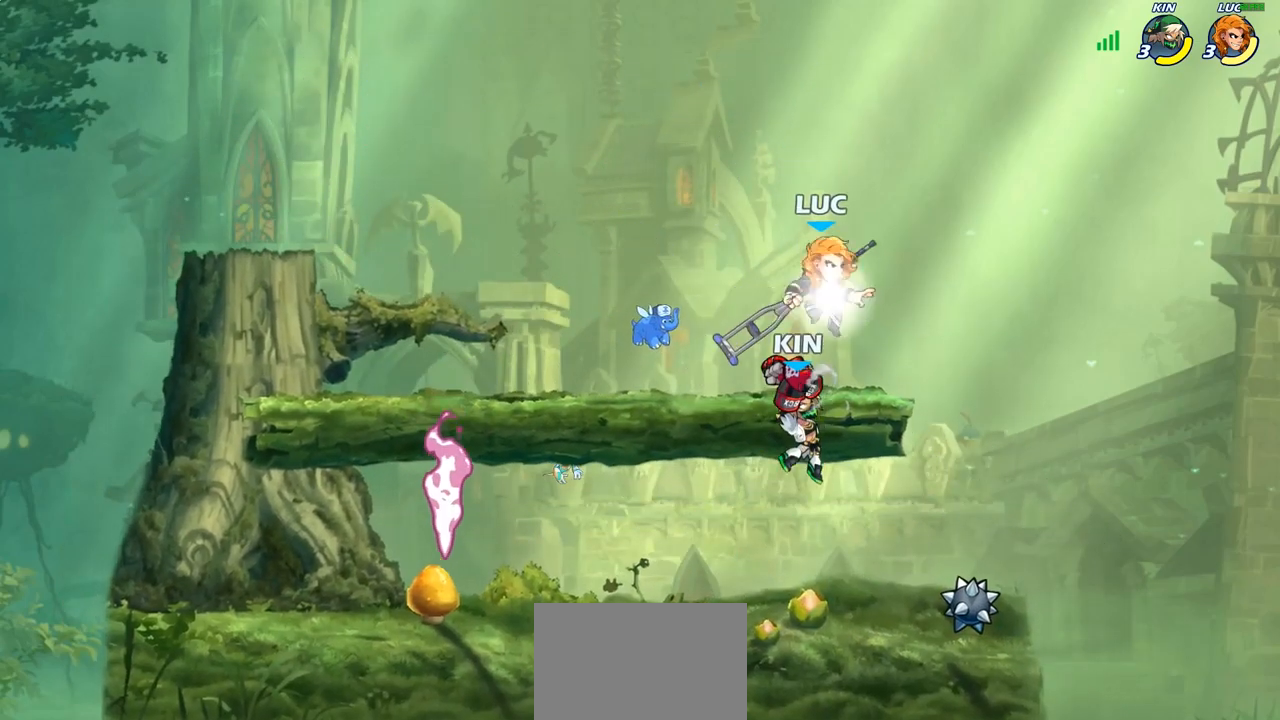
{"dt_ms": 500, "buttons": [], "left_stick": "right", "right_stick": "center", "events": [[117, "R2", "up"], [117, "left_stick", "down"], [250, "SQUARE", "down"], [250, "left_stick", "down-right"], [367, "SQUARE", "up"], [367, "left_stick", "right"]]}
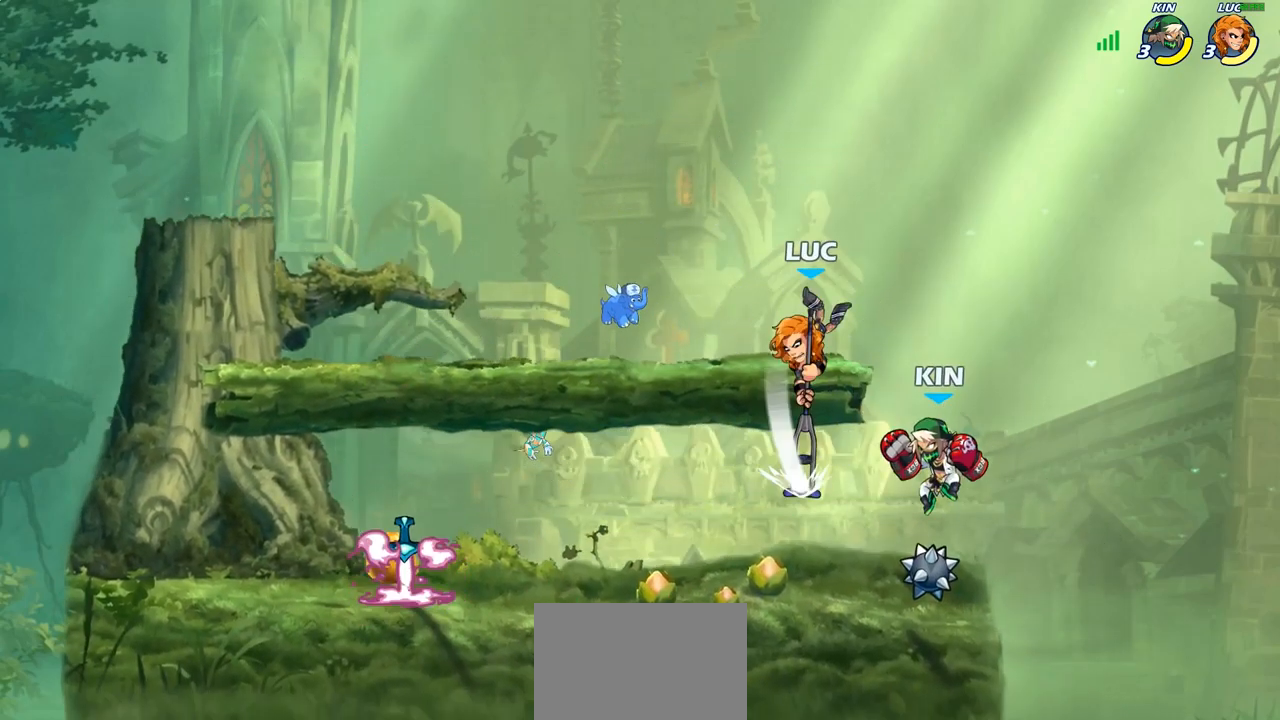
{"dt_ms": 500, "buttons": [], "left_stick": "down-left", "right_stick": "center", "events": [[283, "left_stick", "down-left"]]}
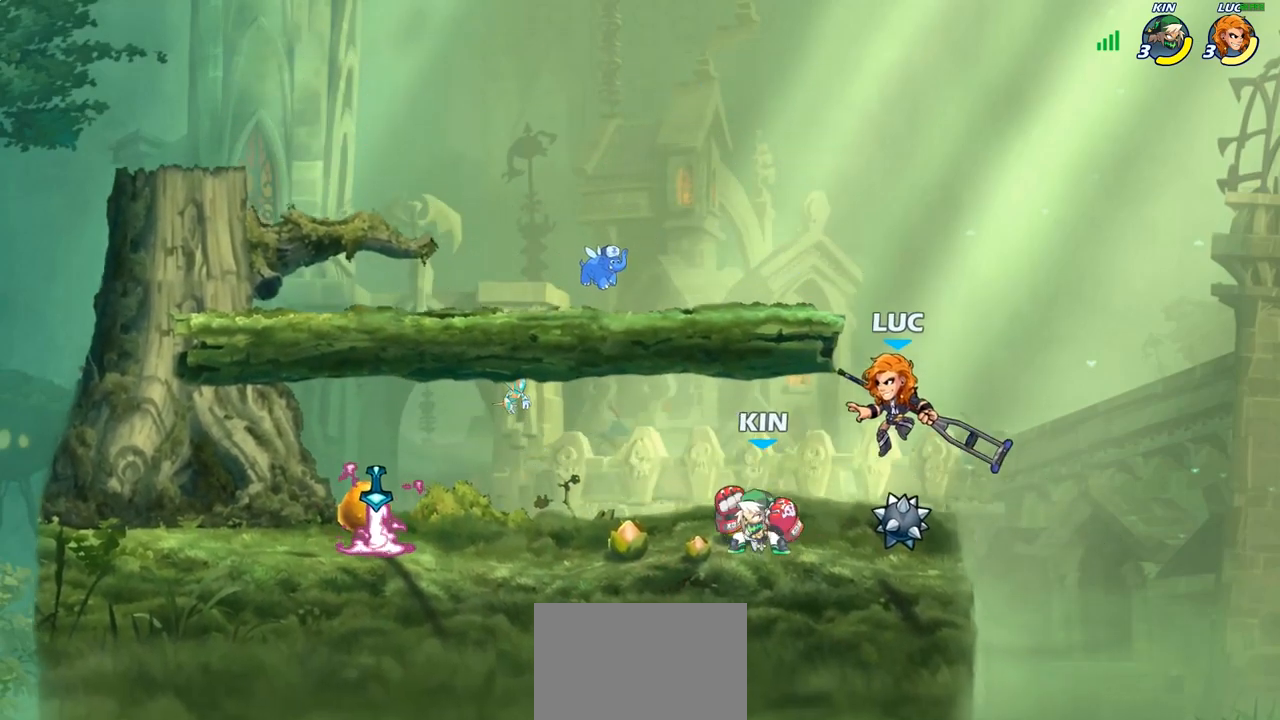
{"dt_ms": 500, "buttons": ["CIRCLE"], "left_stick": "down", "right_stick": "center", "events": [[67, "left_stick", "center"], [167, "R1", "down"], [167, "R2", "down"], [400, "R1", "up"], [400, "R2", "up"], [417, "left_stick", "down"], [450, "CIRCLE", "down"]]}
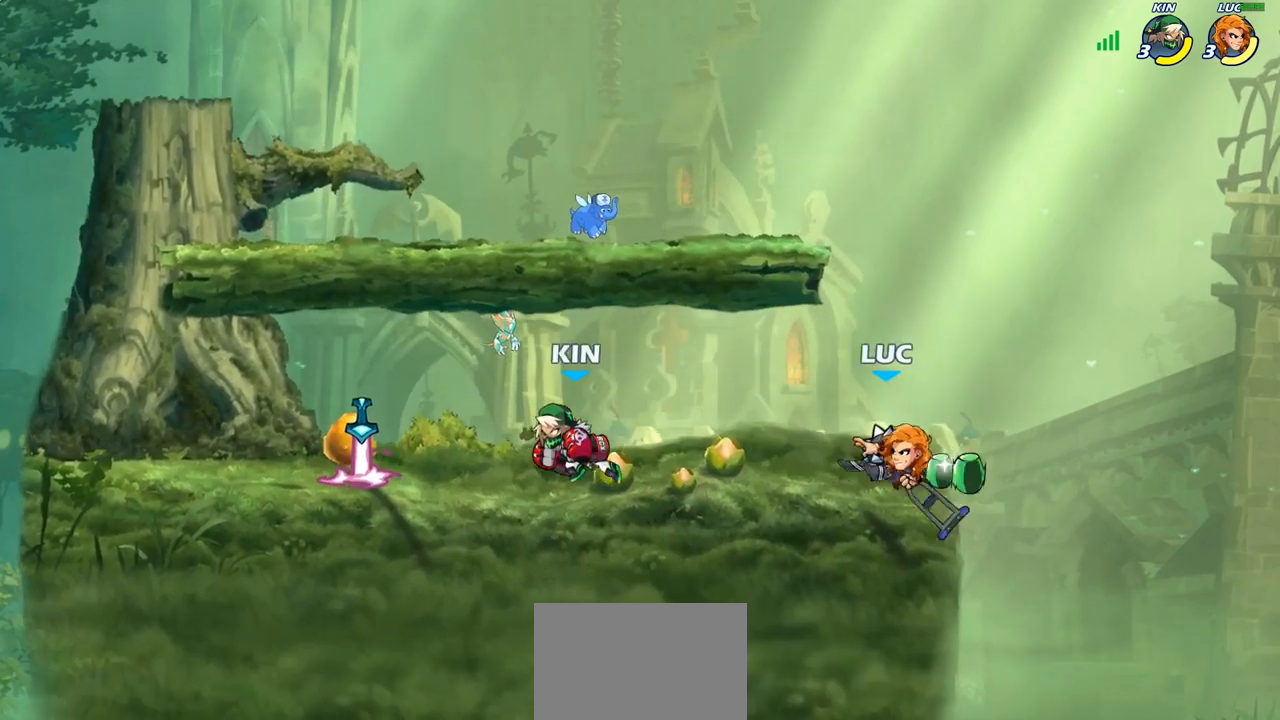
{"dt_ms": 500, "buttons": ["CIRCLE"], "left_stick": "left", "right_stick": "center", "events": [[67, "CIRCLE", "up"], [100, "left_stick", "center"], [250, "left_stick", "left"], [300, "CIRCLE", "down"]]}
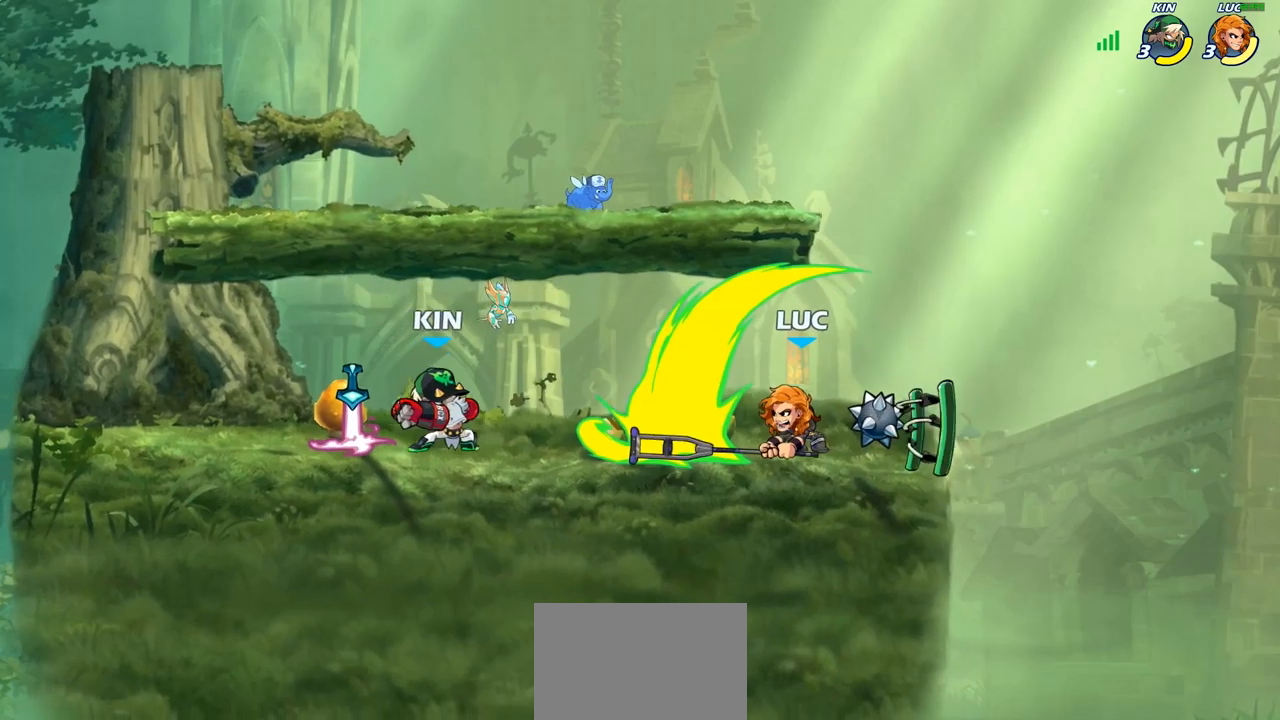
{"dt_ms": 500, "buttons": ["CROSS"], "left_stick": "right", "right_stick": "center", "events": [[50, "CIRCLE", "up"], [67, "left_stick", "center"], [400, "left_stick", "right"], [483, "CROSS", "down"]]}
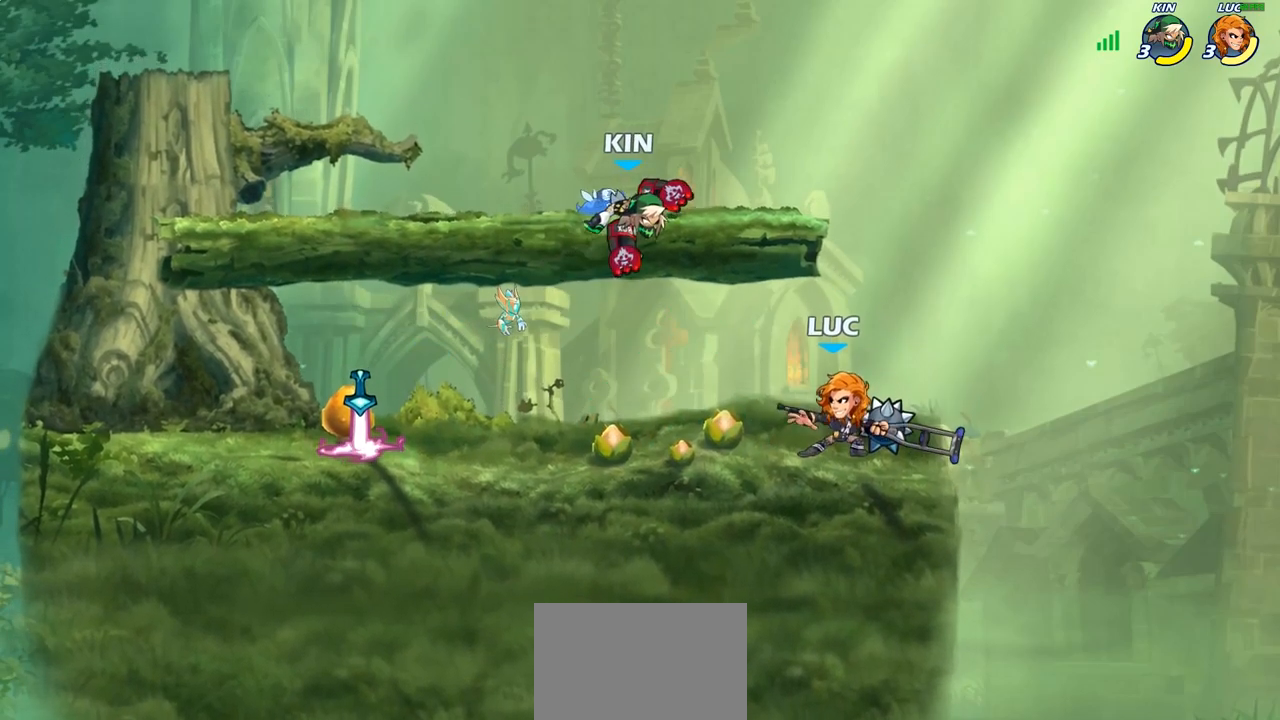
{"dt_ms": 500, "buttons": [], "left_stick": "left", "right_stick": "center", "events": [[17, "left_stick", "up-right"], [117, "CROSS", "up"], [200, "left_stick", "up-left"], [250, "left_stick", "left"], [300, "SQUARE", "down"], [383, "SQUARE", "up"]]}
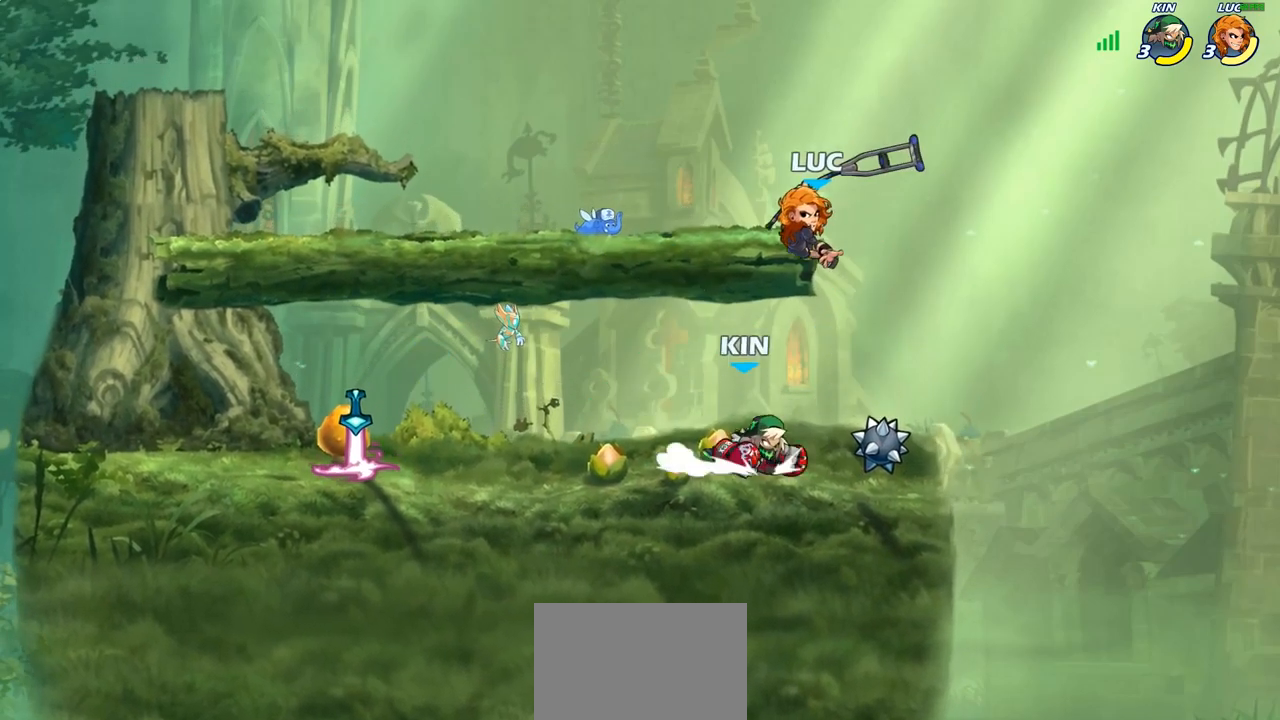
{"dt_ms": 500, "buttons": [], "left_stick": "right", "right_stick": "center", "events": [[33, "left_stick", "right"], [117, "left_stick", "up-left"], [483, "left_stick", "right"]]}
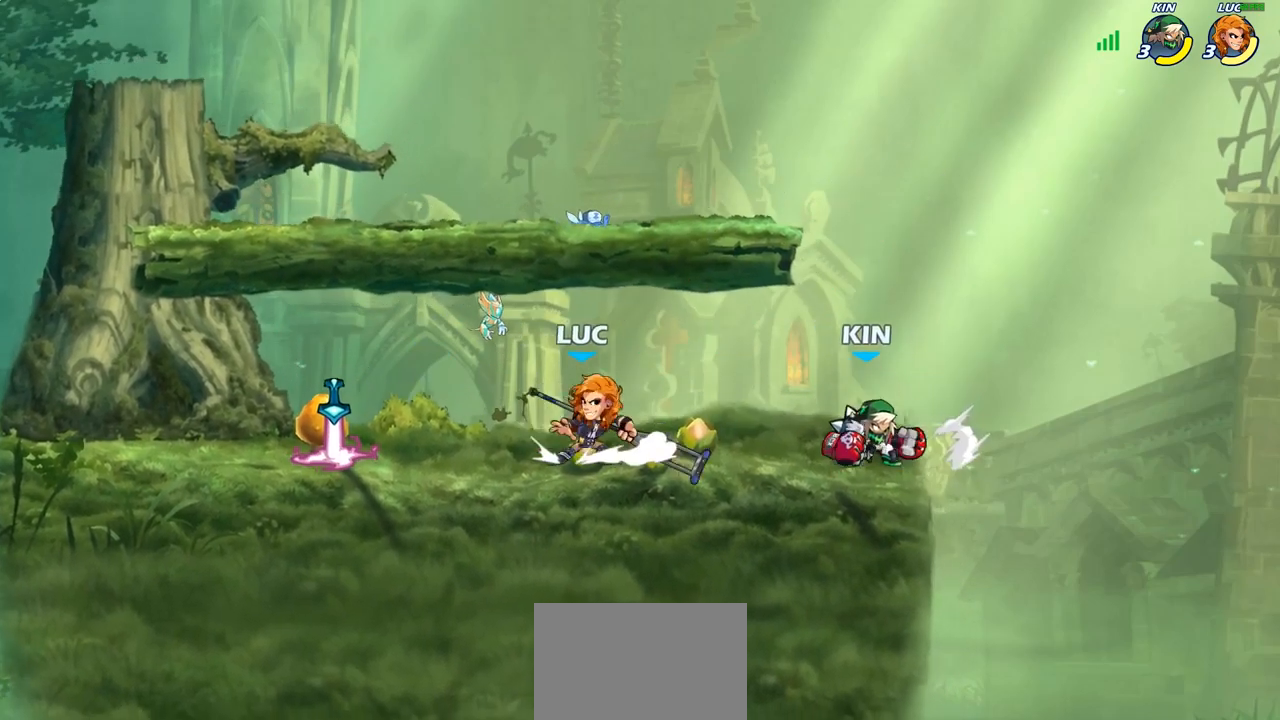
{"dt_ms": 500, "buttons": [], "left_stick": "center", "right_stick": "center", "events": [[50, "SQUARE", "down"], [67, "left_stick", "down"], [150, "SQUARE", "up"], [167, "left_stick", "center"]]}
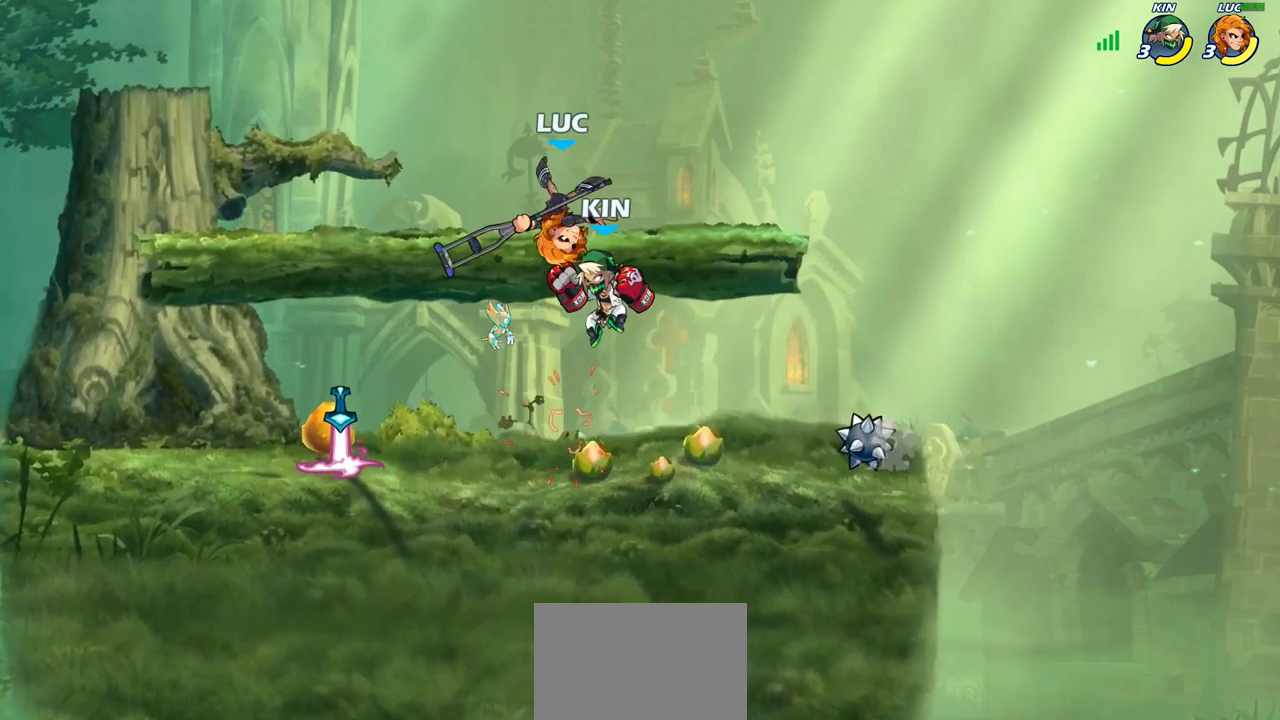
{"dt_ms": 500, "buttons": ["SQUARE"], "left_stick": "center", "right_stick": "center", "events": [[67, "left_stick", "down-left"], [133, "R1", "down"], [133, "R2", "down"], [417, "R1", "up"], [417, "R2", "up"], [450, "SQUARE", "down"], [450, "left_stick", "center"]]}